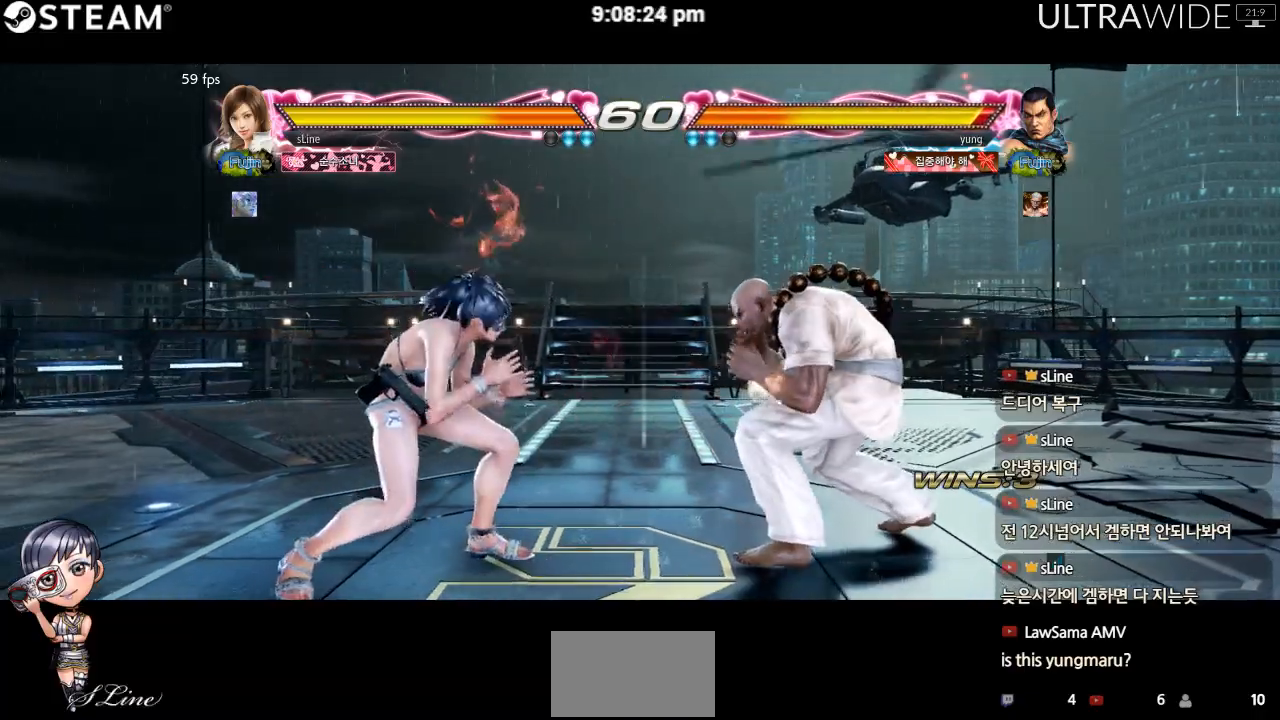
Gameplay with a controller (arcade stick); each line is a JSON object with the inputs held at the frame after it. "events" lists button and stick changes between this image and that frame as [ms after this image, input, new state], when the widget could be followed in between. Not read: L3 R3 other_buttons.
{"buttons": [], "left_stick": "left", "events": [[33, "left_stick", "left"], [267, "left_stick", "down"], [333, "left_stick", "left"], [383, "left_stick", "center"], [433, "left_stick", "left"]]}
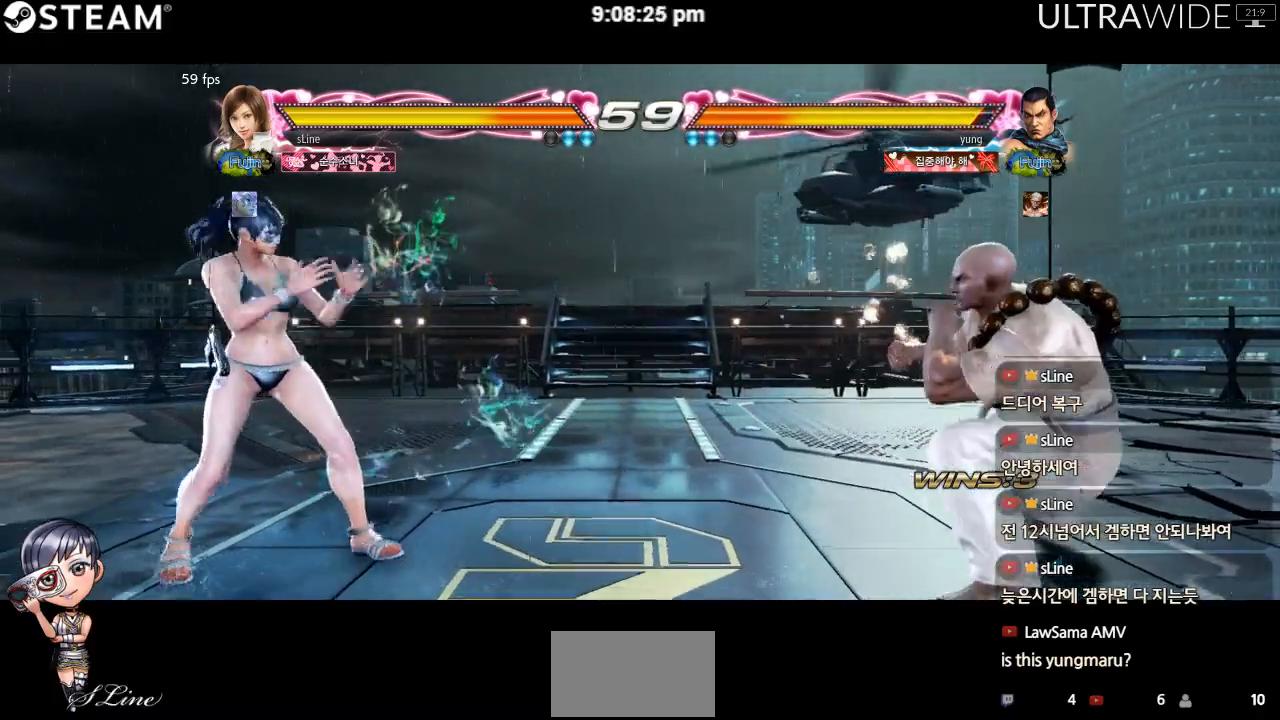
{"buttons": [], "left_stick": "left", "events": [[67, "left_stick", "right"], [117, "left_stick", "center"], [167, "left_stick", "right"], [450, "left_stick", "left"]]}
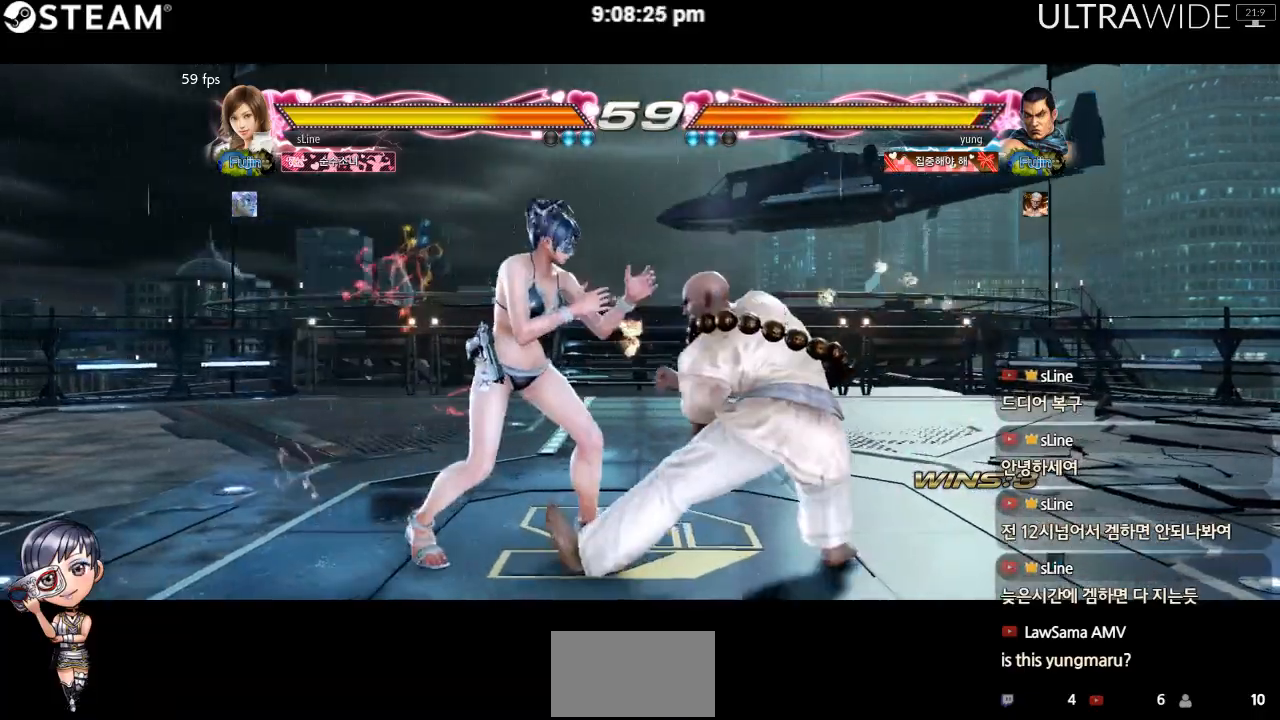
{"buttons": [], "left_stick": "center", "events": [[467, "left_stick", "center"]]}
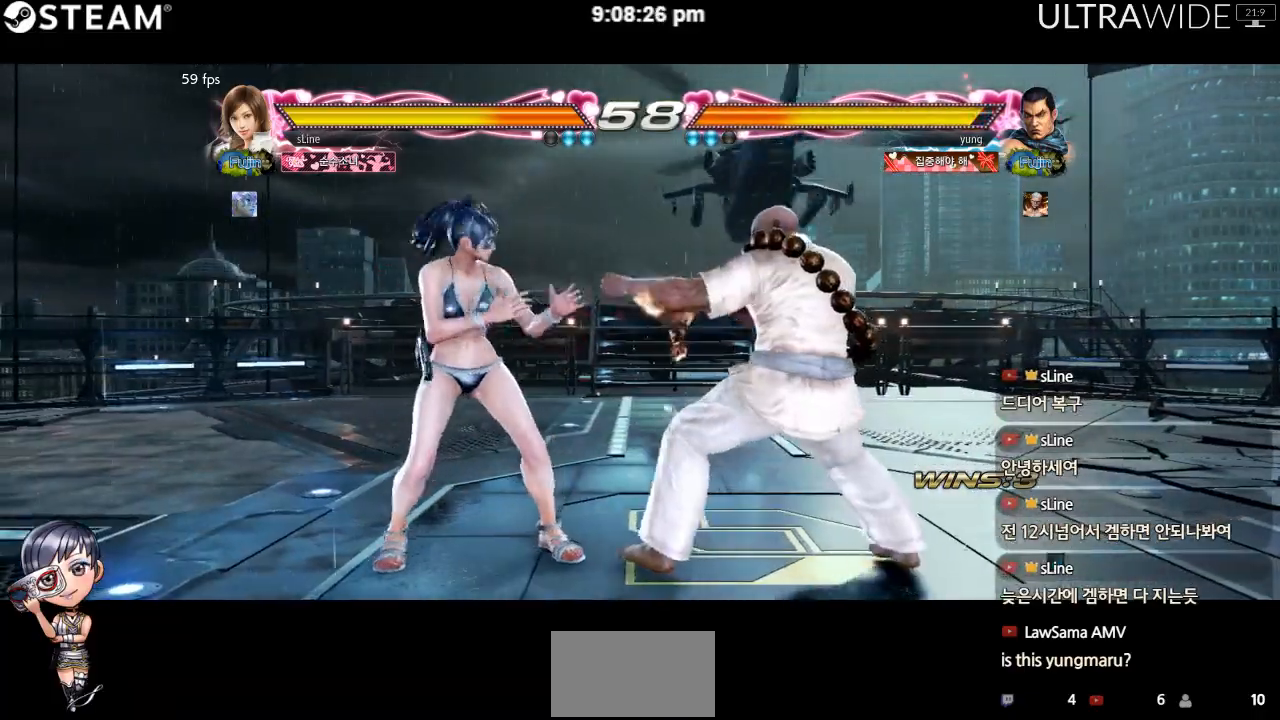
{"buttons": [], "left_stick": "left", "events": [[17, "left_stick", "left"]]}
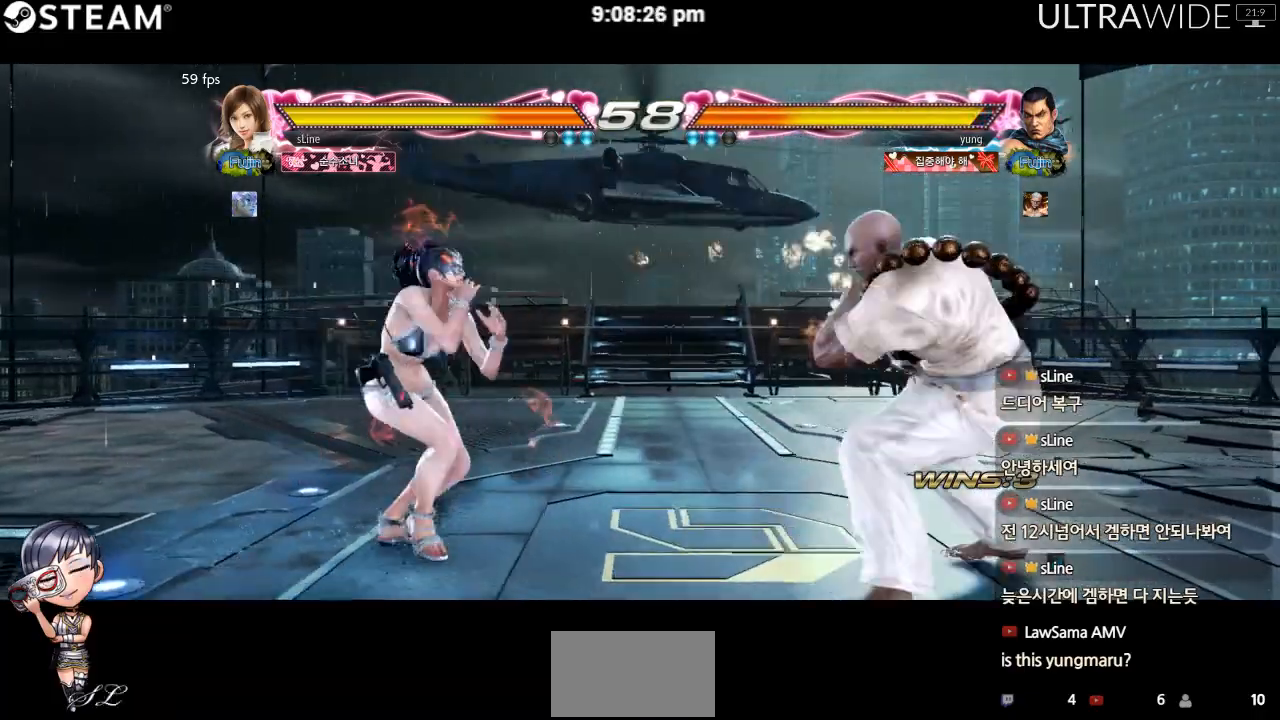
{"buttons": [], "left_stick": "center", "events": [[350, "left_stick", "center"]]}
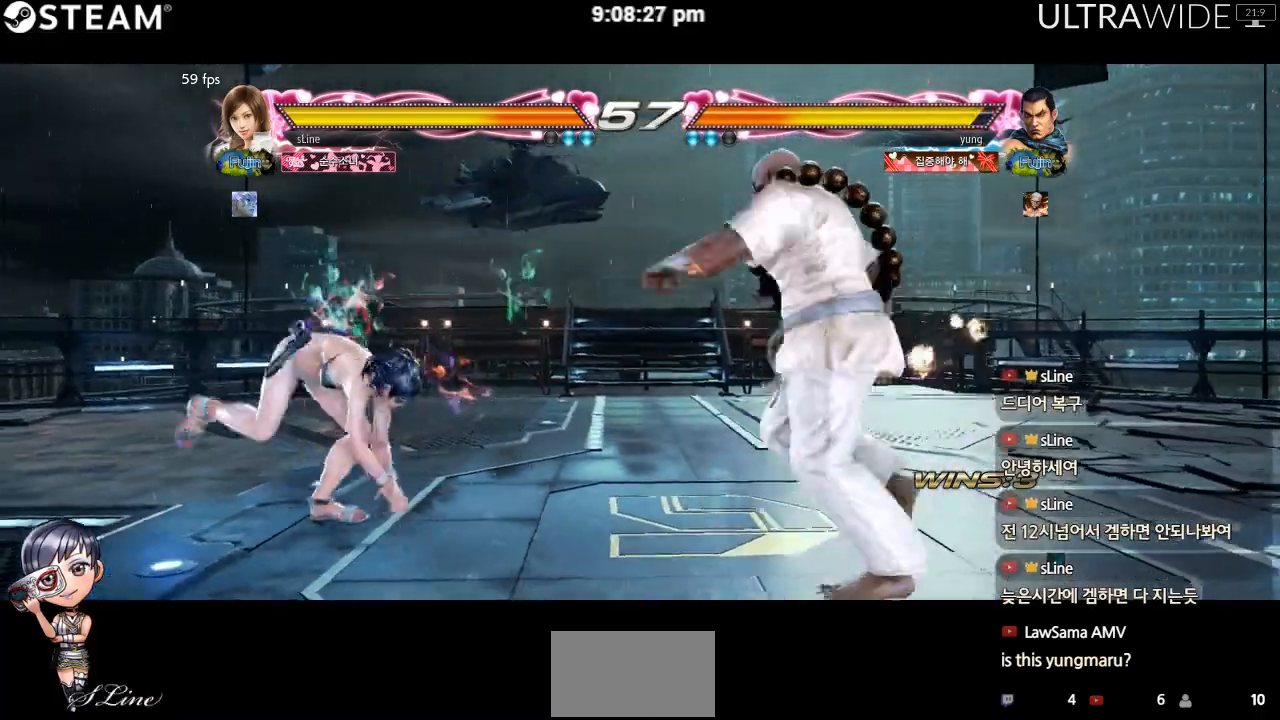
{"buttons": [], "left_stick": "left", "events": [[100, "left_stick", "left"], [167, "left_stick", "center"], [217, "left_stick", "left"], [300, "left_stick", "center"], [350, "left_stick", "left"]]}
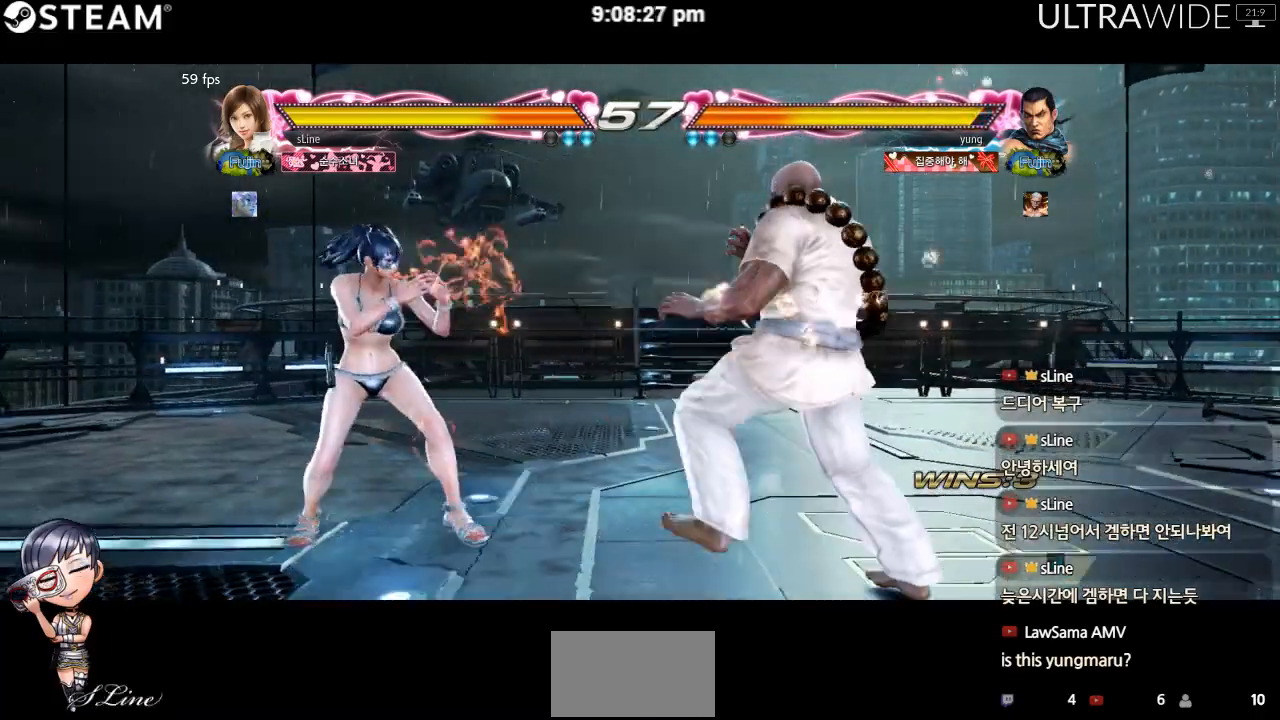
{"buttons": [], "left_stick": "left", "events": [[100, "left_stick", "down"], [183, "left_stick", "left"], [267, "left_stick", "center"], [317, "left_stick", "left"]]}